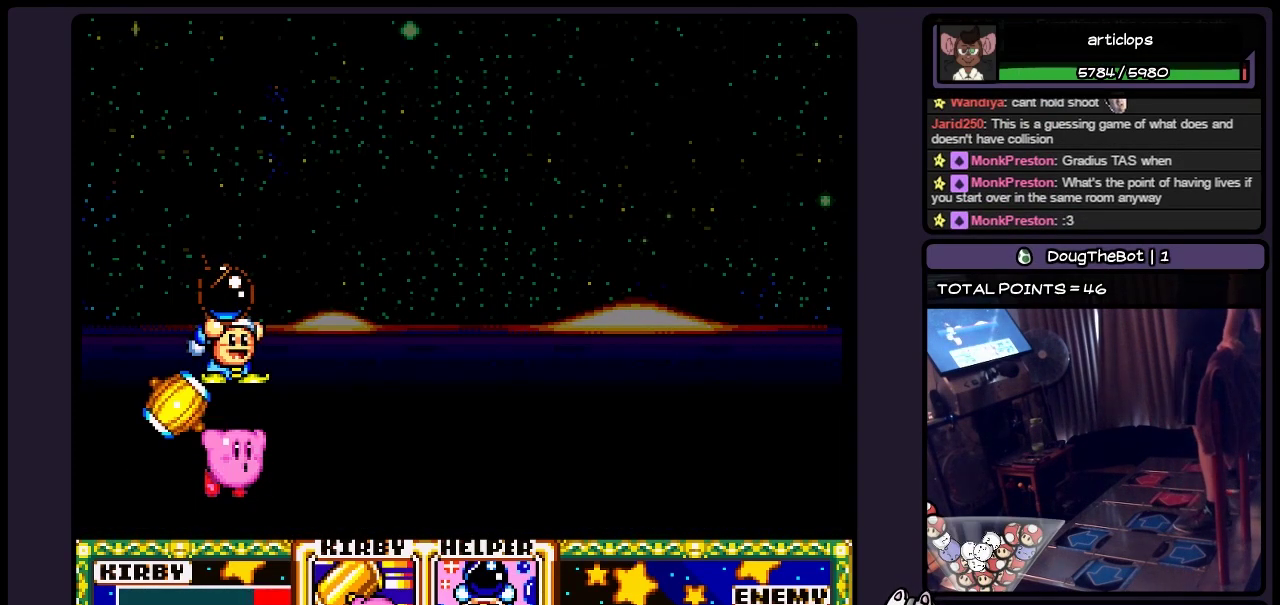
Gameplay with a controller (Nintendo layout); each line is a JSON object with the inputs held at the frame after it. "events" lists button and stick changes between this image and that frame as [ms after this image, input, new state], when the widget could be followed in between. Not read: L3 R3.
{"buttons": [], "events": [[100, "B", "up"]]}
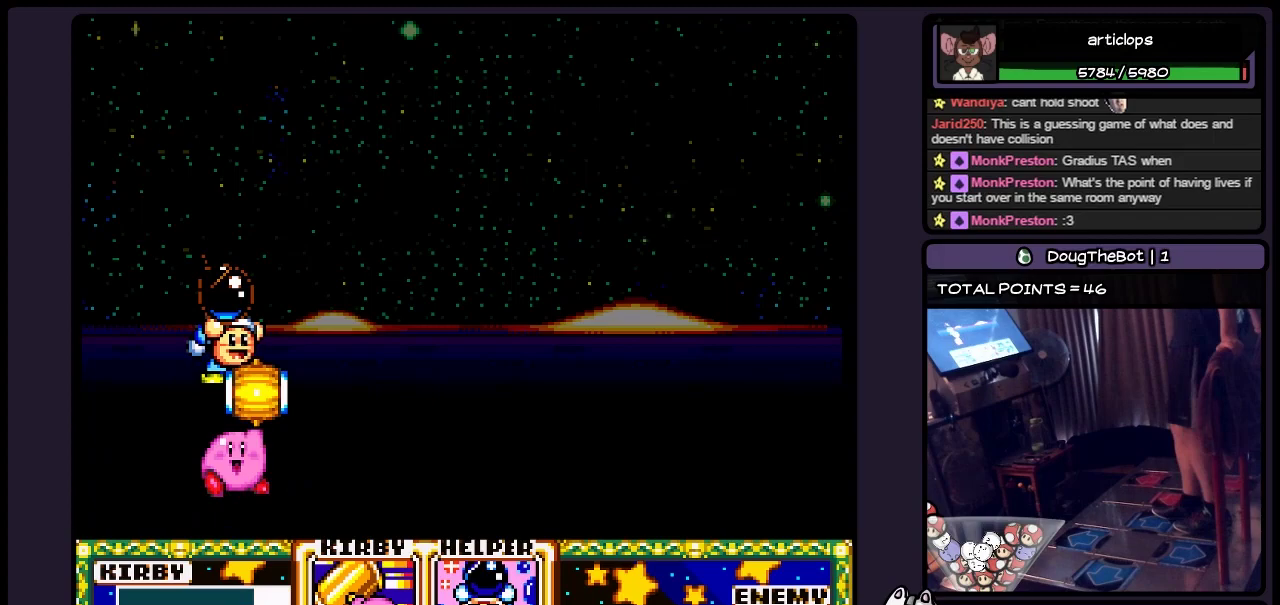
{"buttons": ["DPAD_RIGHT"], "events": [[217, "DPAD_RIGHT", "down"]]}
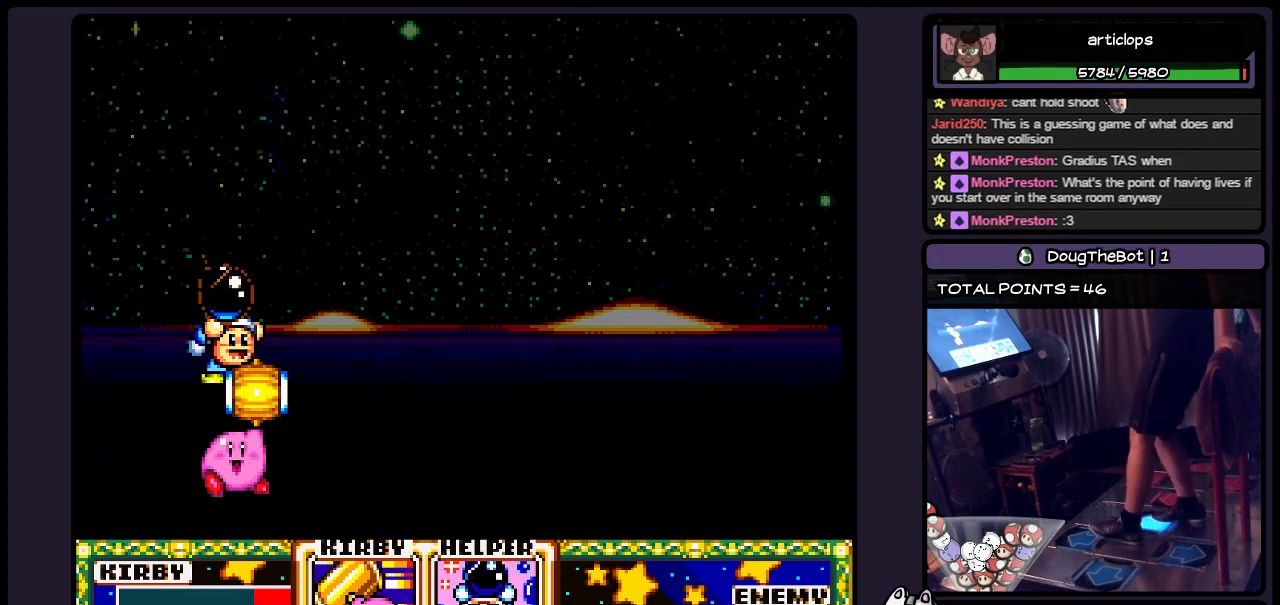
{"buttons": [], "events": [[467, "DPAD_RIGHT", "up"]]}
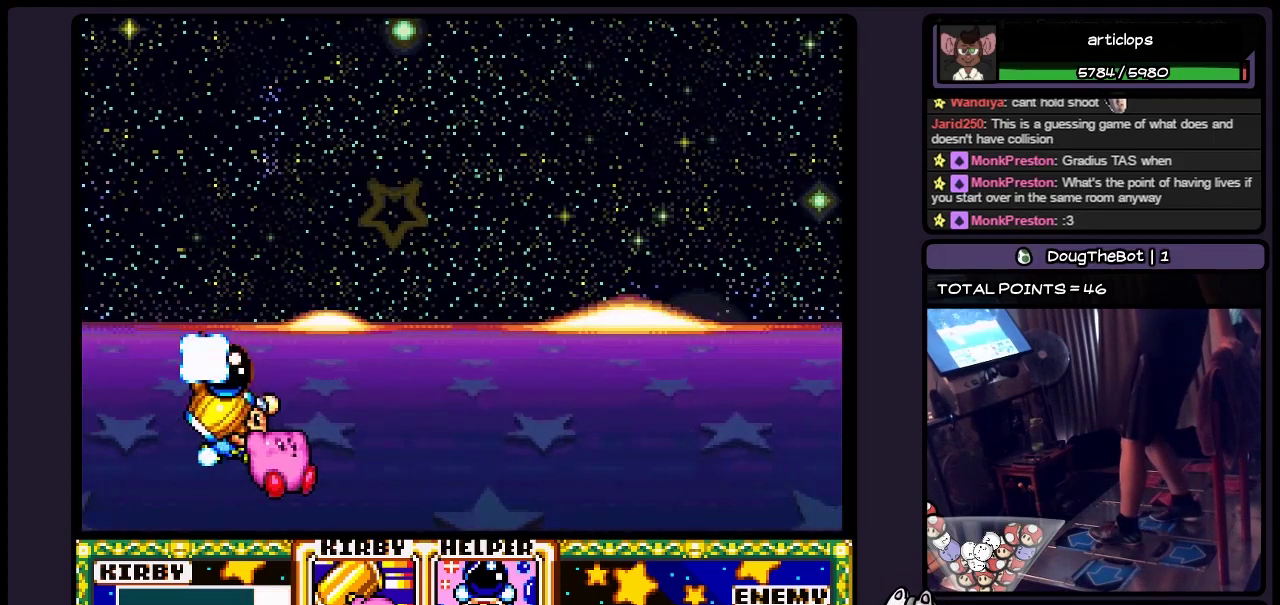
{"buttons": [], "events": [[217, "DPAD_RIGHT", "down"], [467, "DPAD_RIGHT", "up"]]}
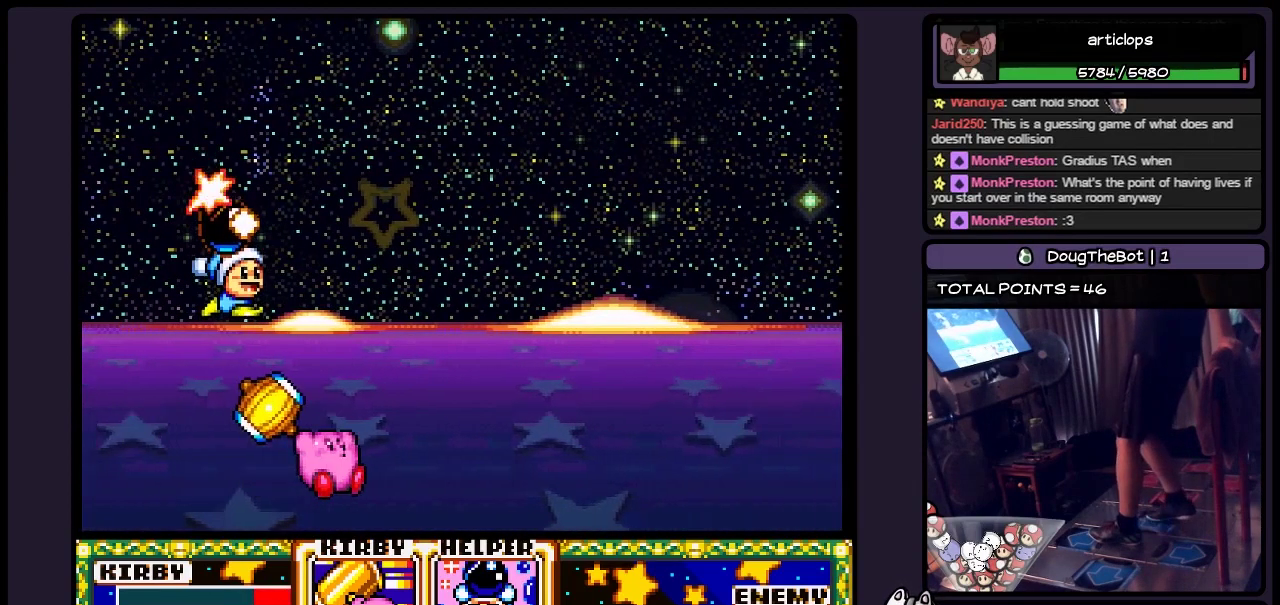
{"buttons": [], "events": []}
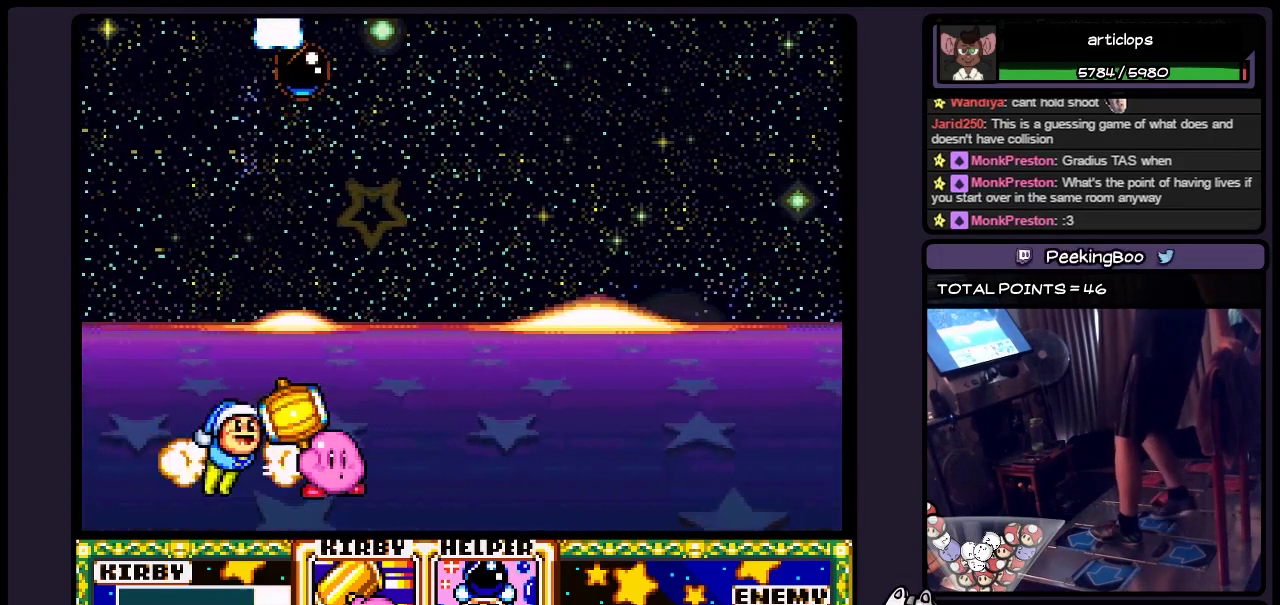
{"buttons": [], "events": [[50, "DPAD_RIGHT", "down"], [300, "DPAD_RIGHT", "up"]]}
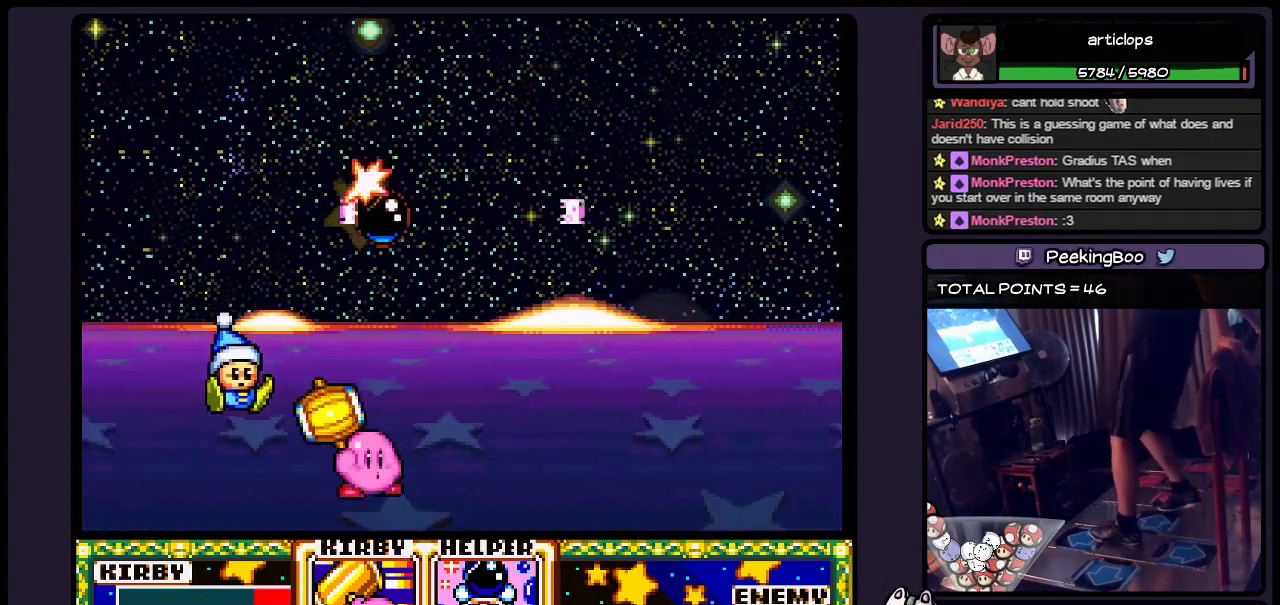
{"buttons": [], "events": []}
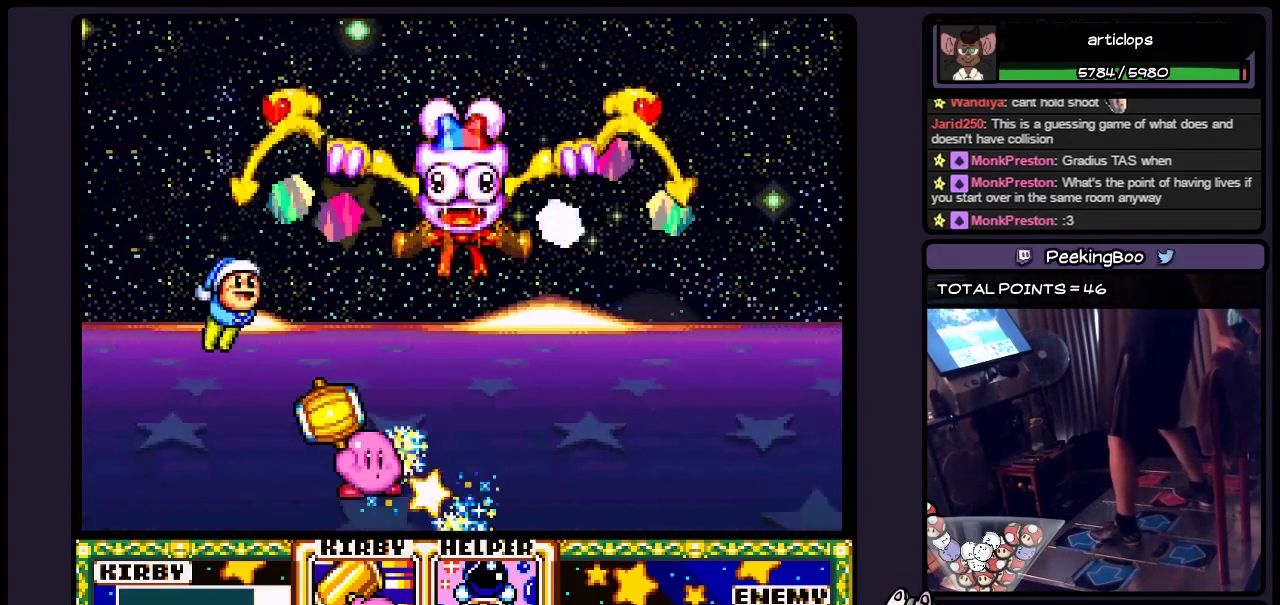
{"buttons": ["DPAD_UP"], "events": [[17, "DPAD_UP", "down"], [217, "Y", "down"], [467, "Y", "up"]]}
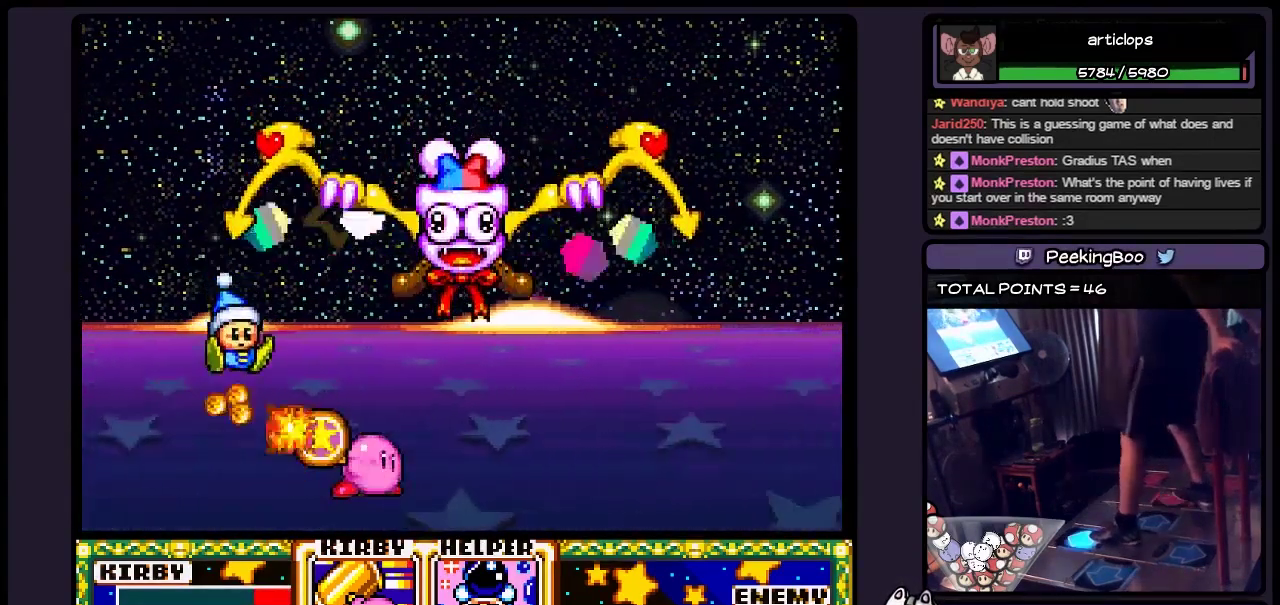
{"buttons": [], "events": [[383, "DPAD_UP", "up"]]}
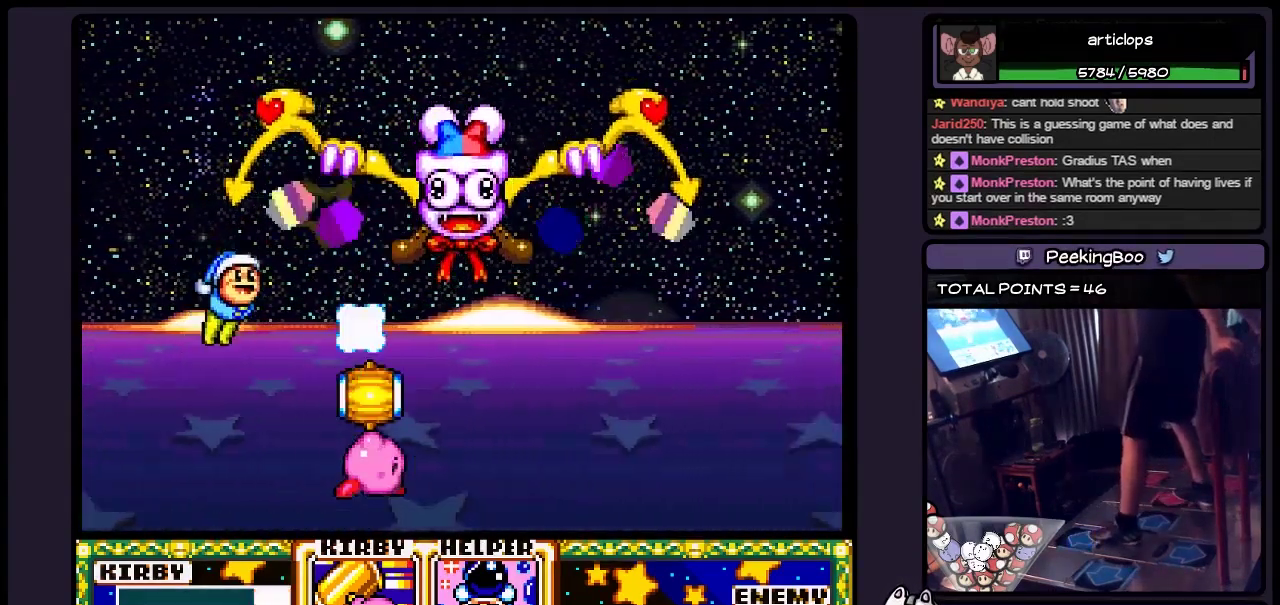
{"buttons": [], "events": []}
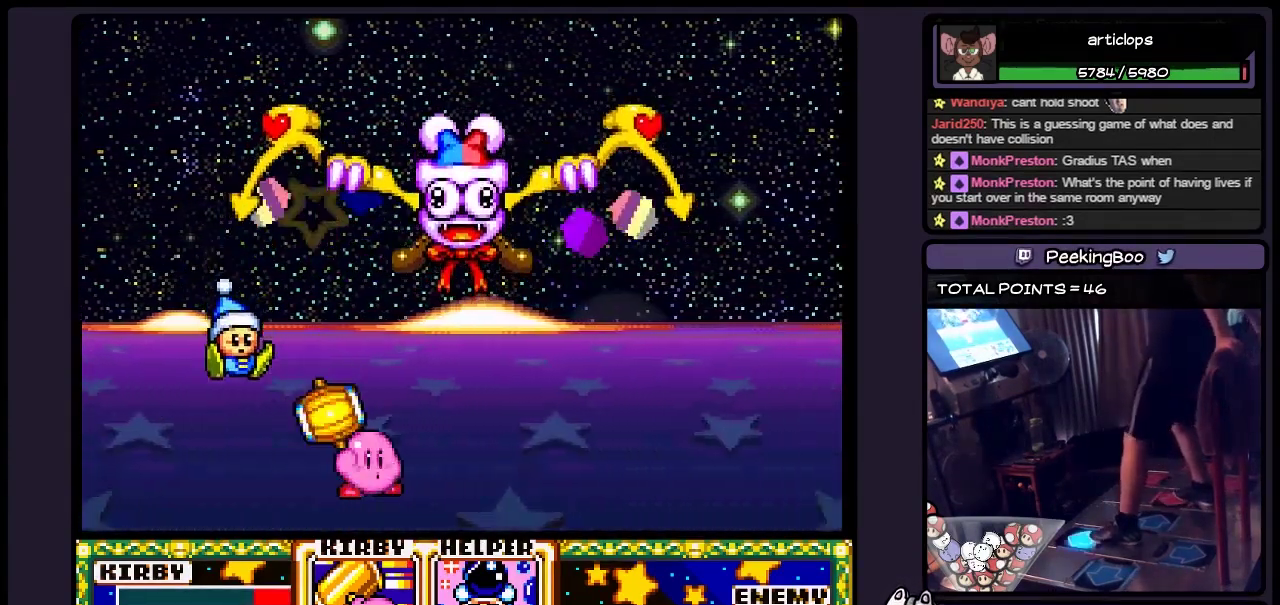
{"buttons": ["DPAD_UP"], "events": [[17, "DPAD_UP", "down"], [217, "Y", "down"], [433, "Y", "up"]]}
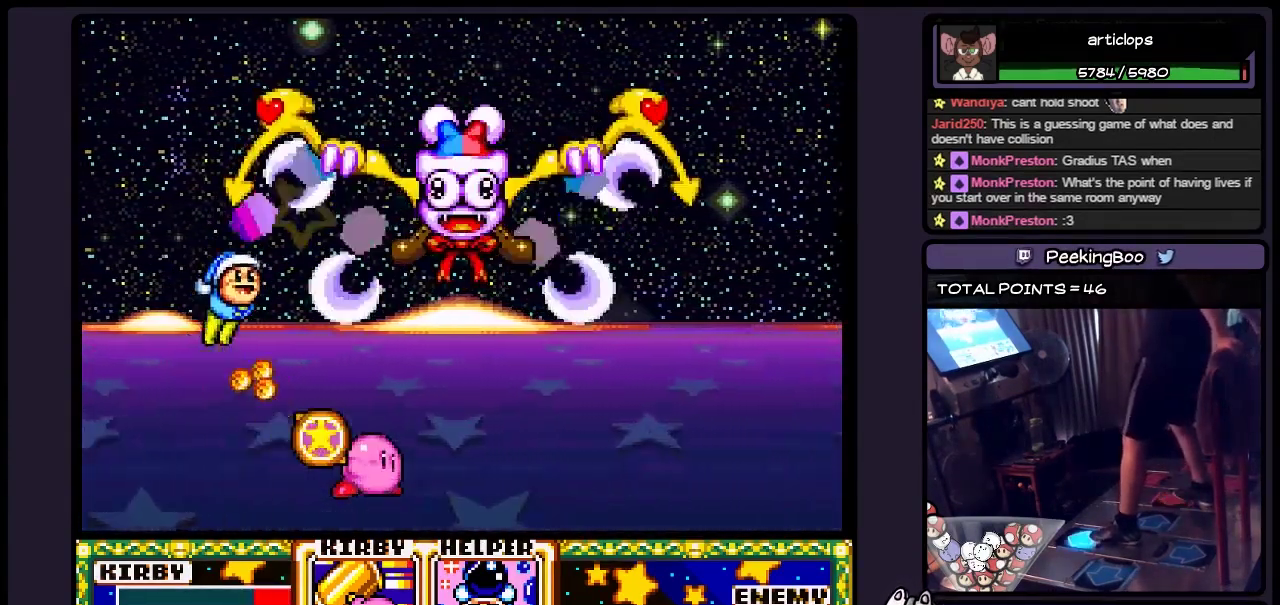
{"buttons": [], "events": [[133, "DPAD_UP", "up"]]}
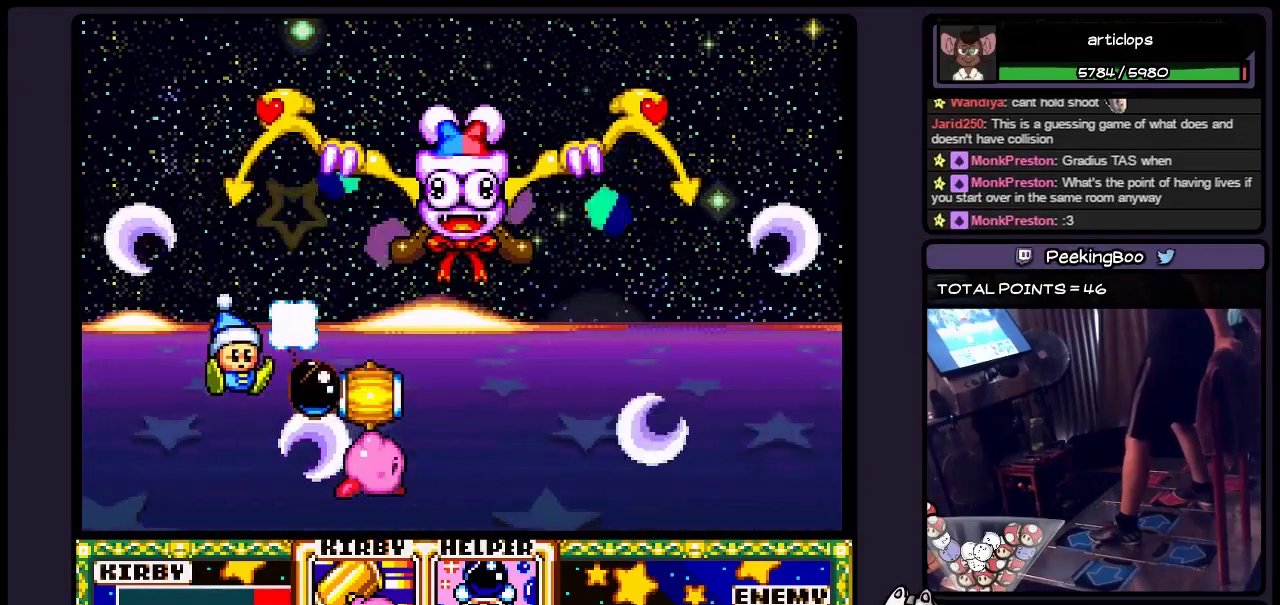
{"buttons": [], "events": []}
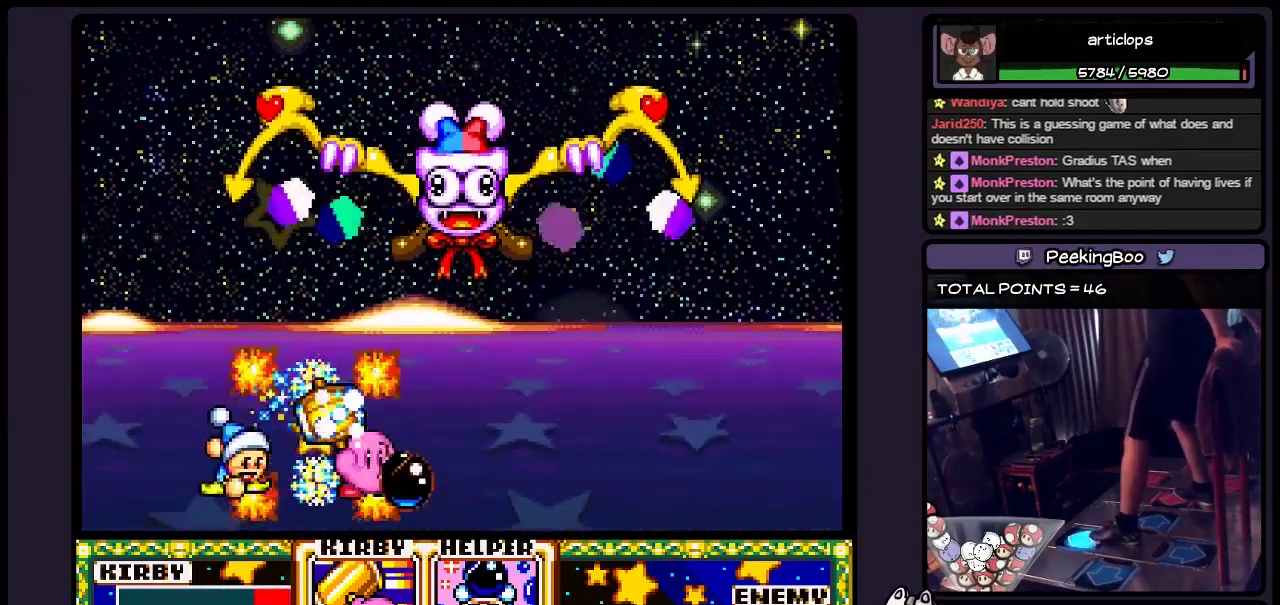
{"buttons": ["DPAD_UP"], "events": [[17, "DPAD_UP", "down"], [217, "Y", "down"], [433, "Y", "up"]]}
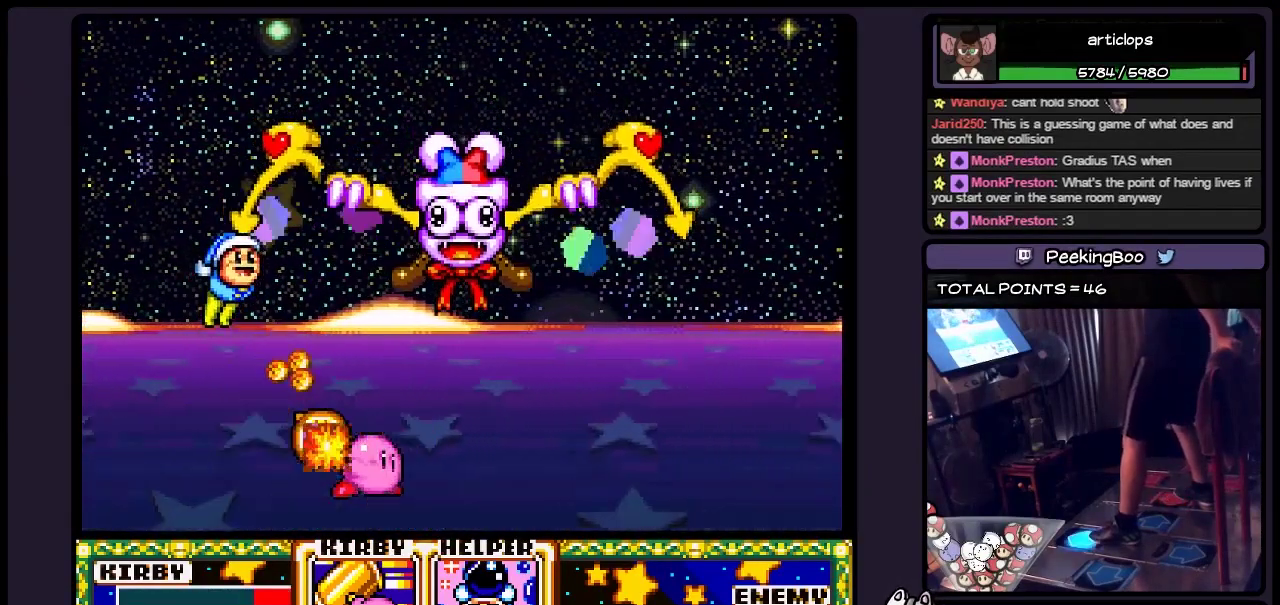
{"buttons": [], "events": [[183, "DPAD_UP", "up"]]}
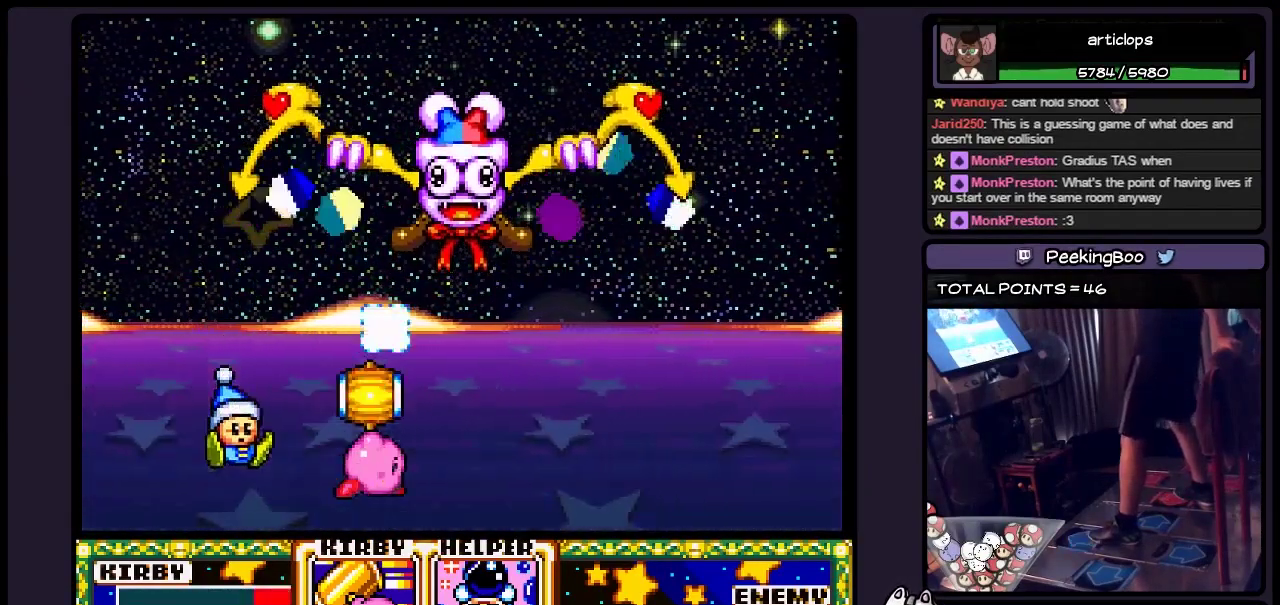
{"buttons": ["DPAD_UP"], "events": [[467, "DPAD_UP", "down"]]}
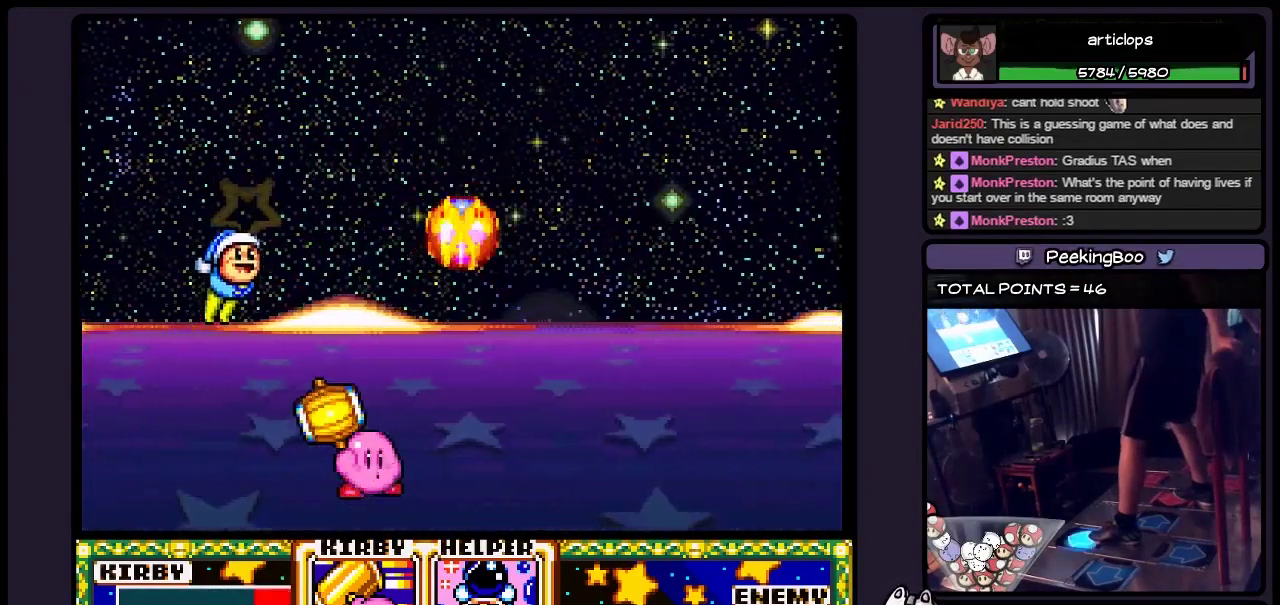
{"buttons": ["Y", "DPAD_UP"], "events": [[183, "Y", "down"]]}
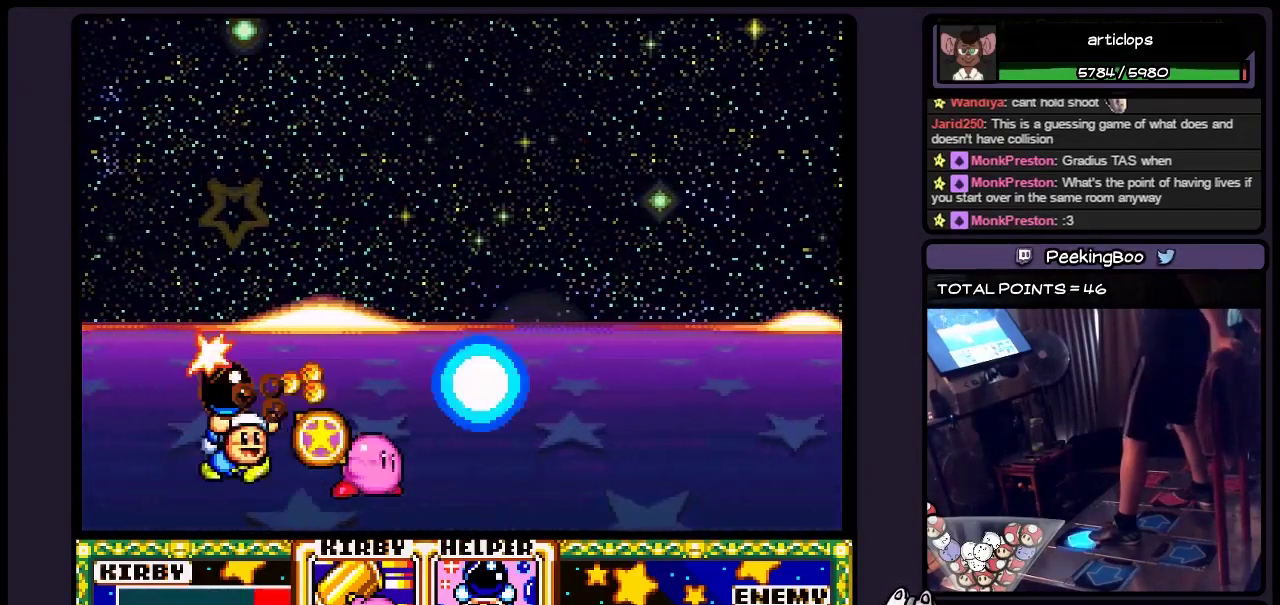
{"buttons": [], "events": [[17, "Y", "up"], [217, "DPAD_UP", "up"]]}
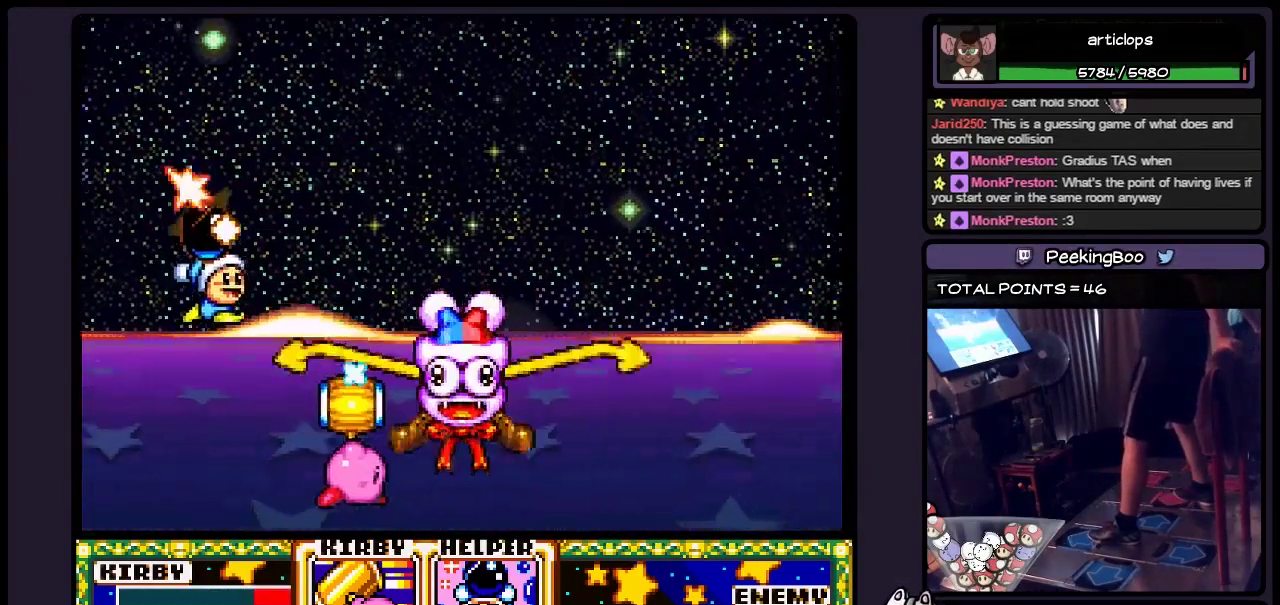
{"buttons": ["DPAD_UP"], "events": [[383, "DPAD_UP", "down"]]}
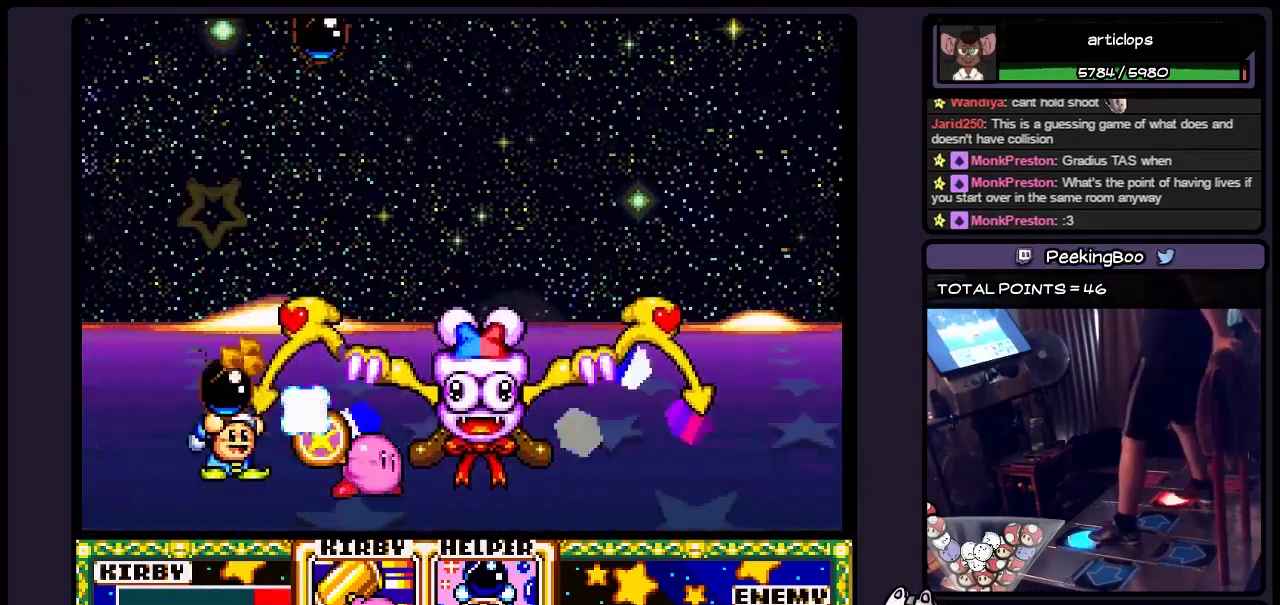
{"buttons": ["Y", "DPAD_UP"], "events": [[50, "Y", "down"], [383, "Y", "up"], [433, "Y", "down"]]}
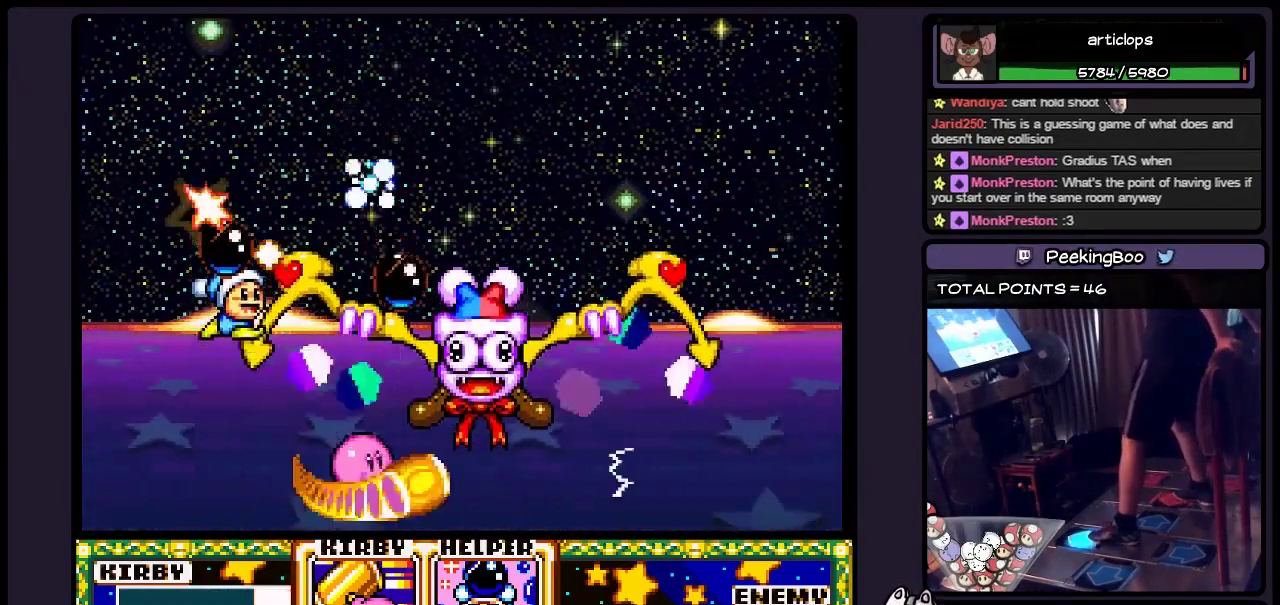
{"buttons": [], "events": [[50, "Y", "up"], [133, "Y", "down"], [267, "DPAD_UP", "up"], [383, "Y", "up"]]}